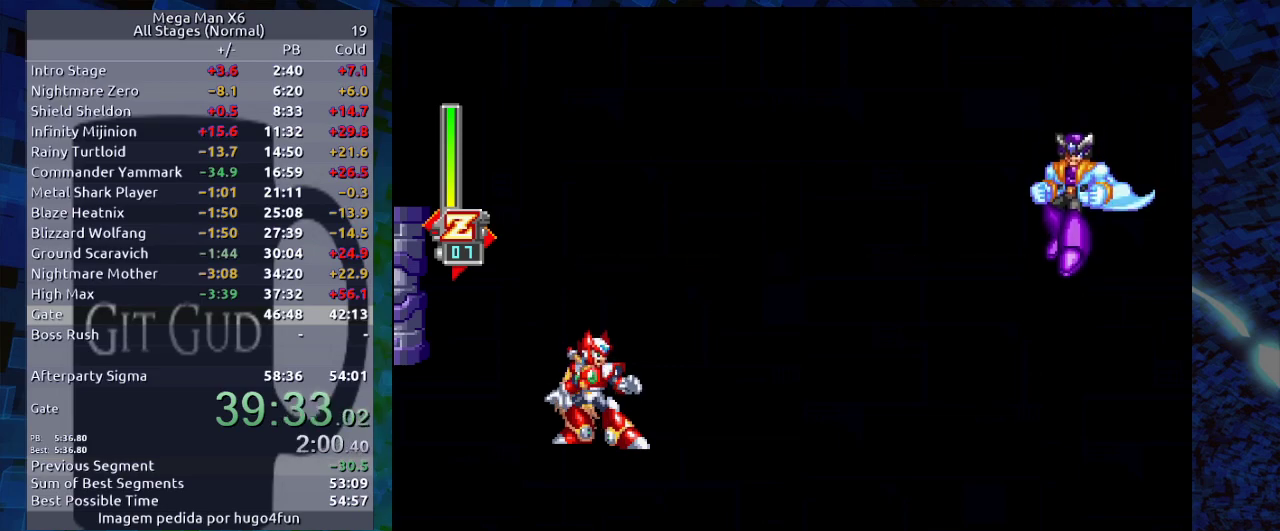
Gameplay with a controller (Nintendo layout); each line is a JSON object with the inputs held at the frame after it. "events" lists button and stick changes between this image and that frame as [ms after this image, input, new state], when the widget could be followed in between. Not read: L3 R3.
{"buttons": ["B"], "events": [[483, "B", "down"]]}
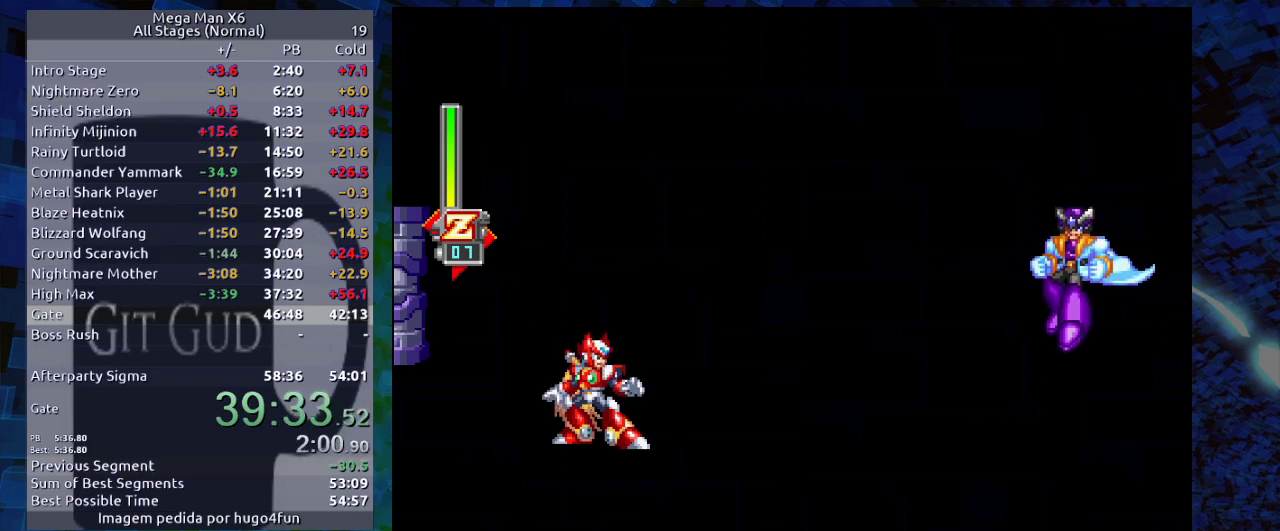
{"buttons": [], "events": [[33, "B", "up"], [83, "Y", "down"], [150, "Y", "up"], [200, "B", "down"], [267, "B", "up"], [367, "B", "down"], [417, "B", "up"], [417, "Y", "down"], [483, "Y", "up"]]}
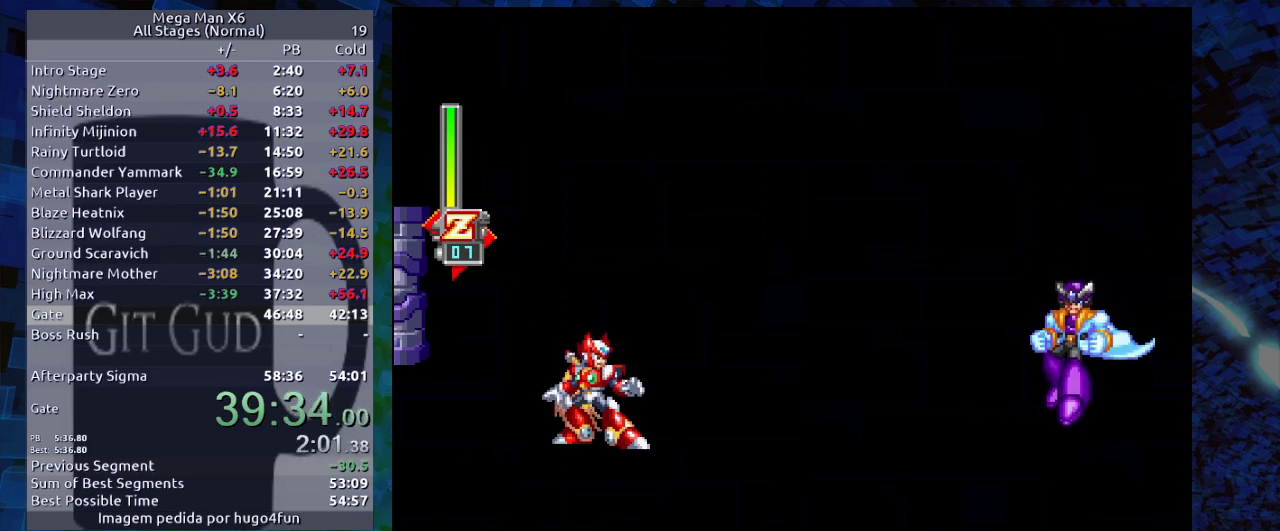
{"buttons": [], "events": [[250, "B", "down"], [300, "B", "up"]]}
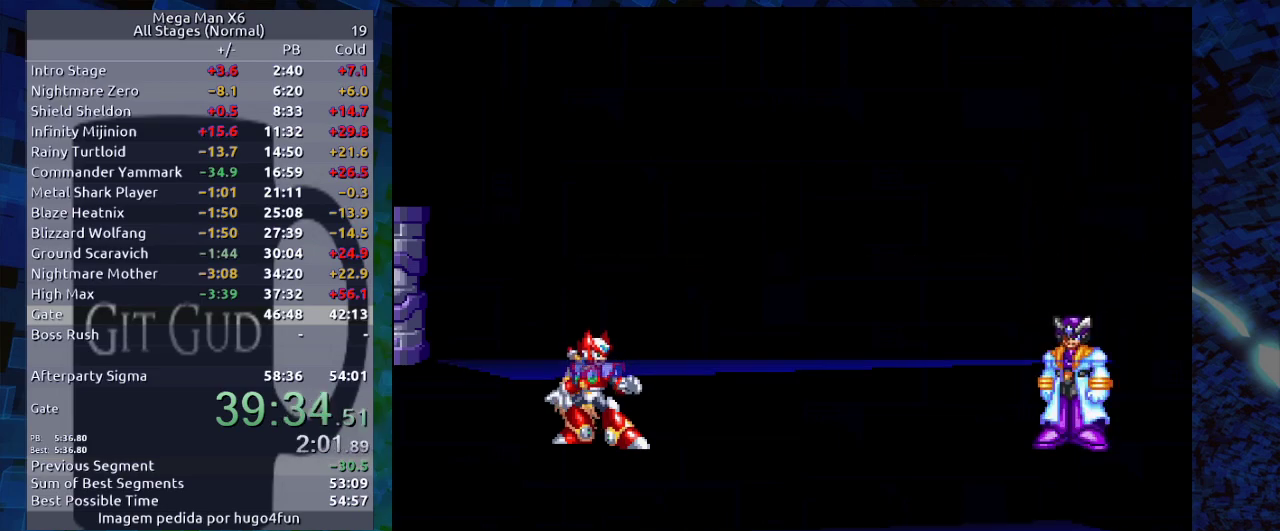
{"buttons": [], "events": [[33, "B", "down"], [83, "B", "up"], [133, "B", "down"], [200, "B", "up"], [200, "Y", "down"], [250, "B", "down"], [250, "Y", "up"], [317, "B", "up"], [400, "B", "down"], [467, "B", "up"]]}
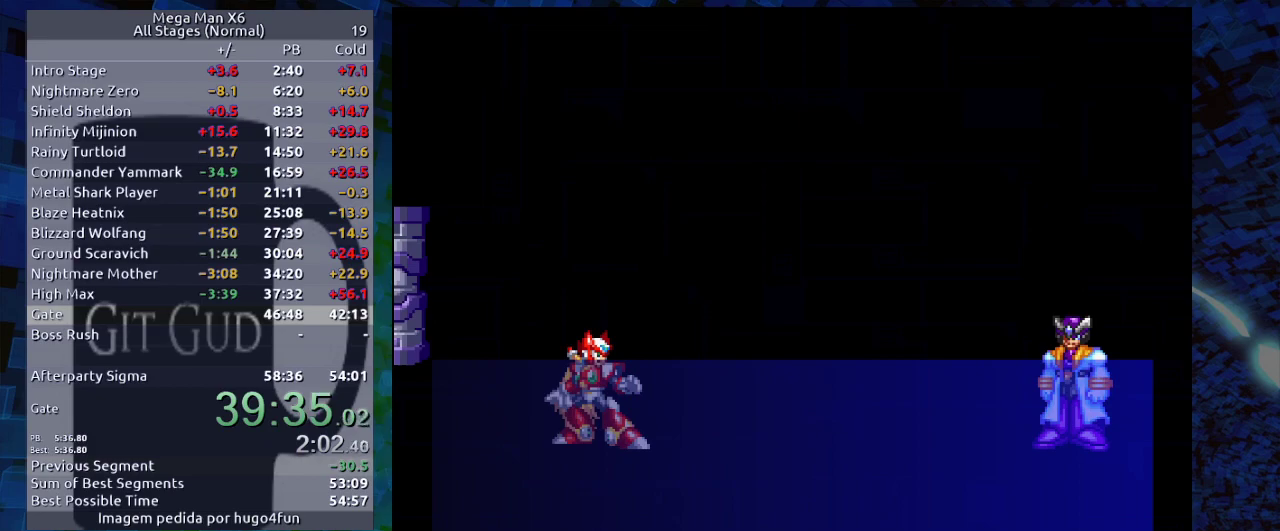
{"buttons": ["Y"], "events": [[33, "B", "down"], [83, "B", "up"], [117, "B", "down"], [167, "B", "up"], [217, "B", "down"], [283, "B", "up"], [283, "Y", "down"], [333, "B", "down"], [333, "Y", "up"], [400, "B", "up"], [400, "Y", "down"], [483, "B", "down"], [483, "Y", "up"], [500, "B", "up"], [500, "Y", "down"]]}
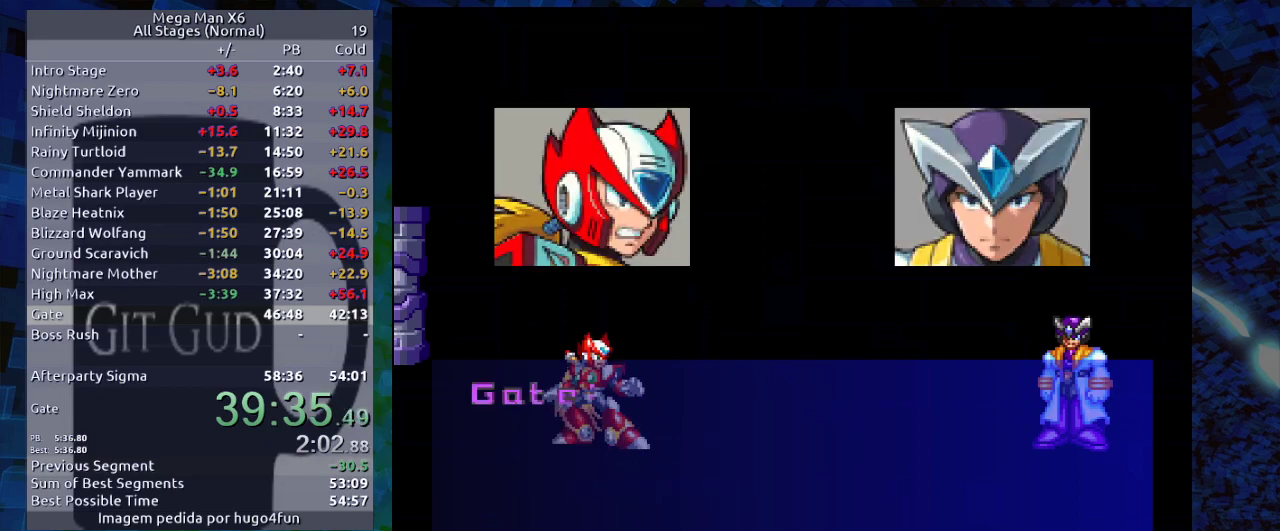
{"buttons": [], "events": [[50, "B", "down"], [50, "Y", "up"], [117, "B", "up"], [117, "Y", "down"], [167, "B", "down"], [167, "Y", "up"], [217, "B", "up"], [217, "Y", "down"], [283, "B", "down"], [283, "Y", "up"], [333, "B", "up"], [333, "Y", "down"], [383, "Y", "up"]]}
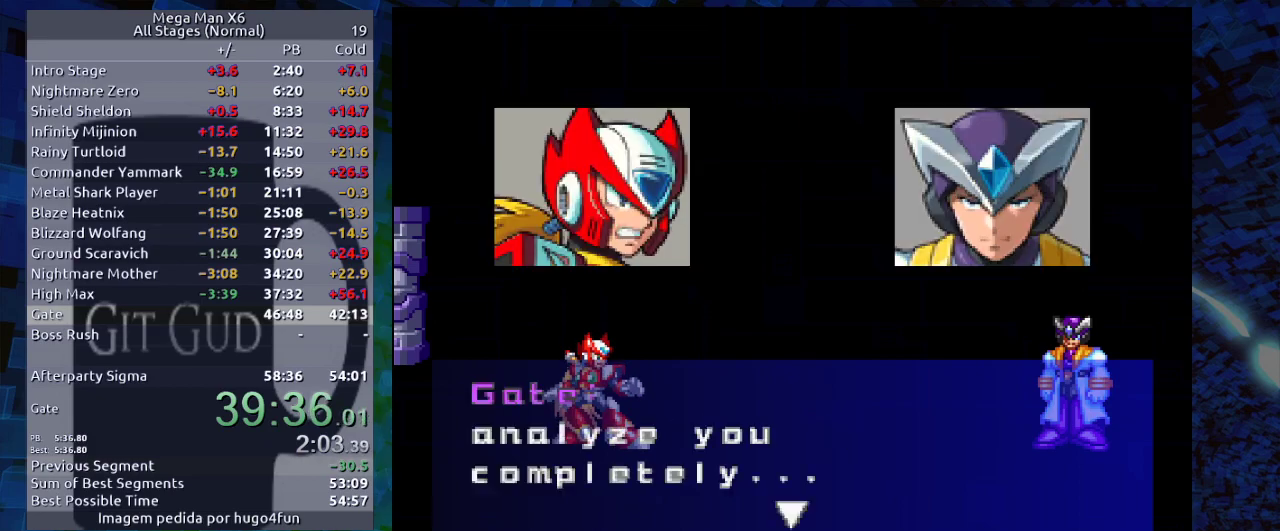
{"buttons": [], "events": [[150, "B", "down"], [233, "B", "up"], [233, "Y", "down"], [250, "B", "down"], [250, "Y", "up"], [317, "B", "up"], [317, "Y", "down"], [367, "B", "down"], [367, "Y", "up"], [417, "Y", "down"], [450, "B", "up"], [483, "Y", "up"]]}
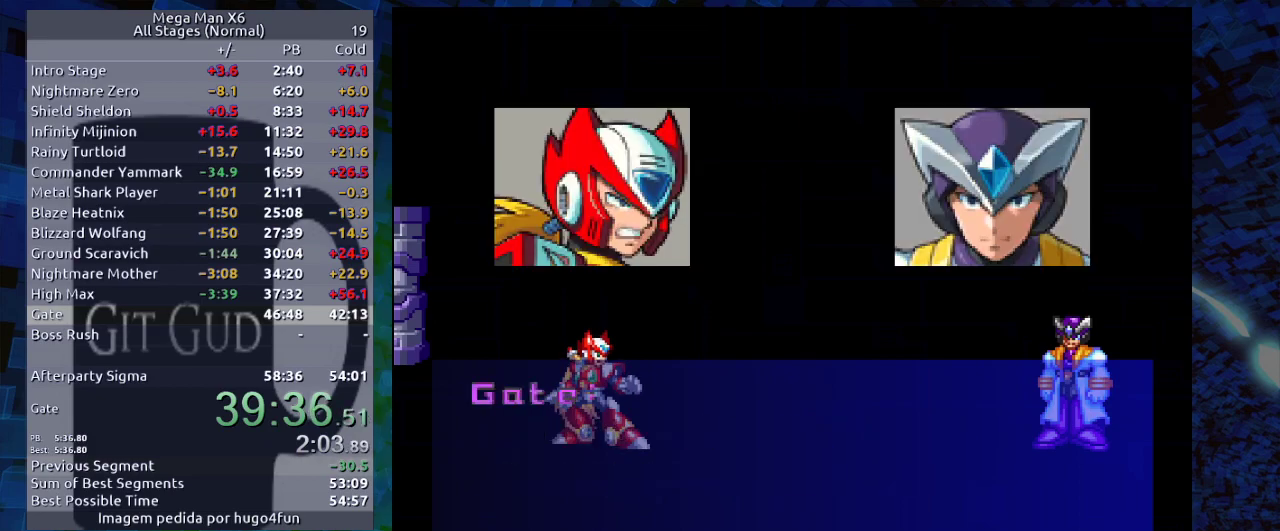
{"buttons": ["B"], "events": [[133, "B", "down"], [200, "B", "up"], [200, "Y", "down"], [250, "B", "down"], [250, "Y", "up"], [317, "B", "up"], [317, "Y", "down"], [333, "Y", "up"], [483, "Y", "down"], [500, "B", "down"], [500, "Y", "up"]]}
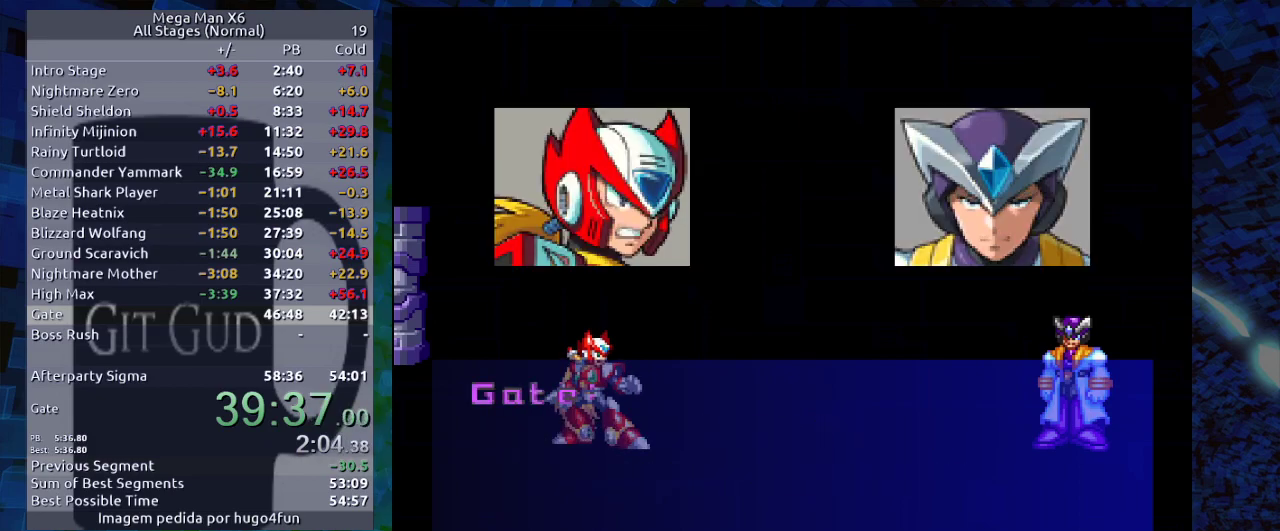
{"buttons": ["B"], "events": [[67, "B", "up"], [67, "Y", "down"], [117, "B", "down"], [117, "Y", "up"], [167, "B", "up"], [300, "B", "down"], [317, "B", "up"], [317, "Y", "down"], [367, "B", "down"], [367, "Y", "up"], [450, "B", "up"], [450, "Y", "down"], [483, "B", "down"], [483, "Y", "up"]]}
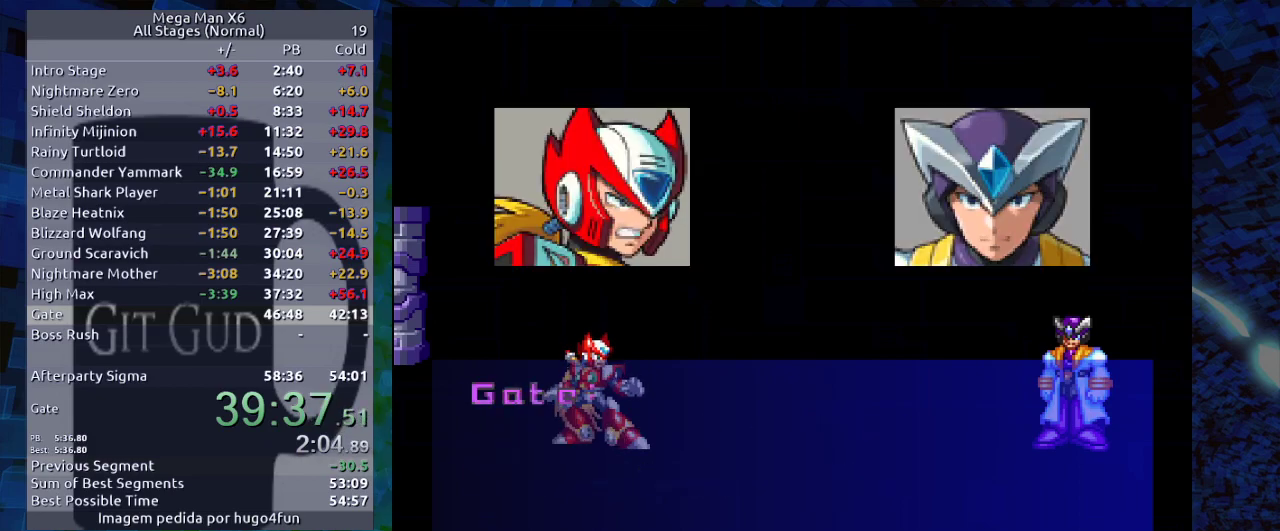
{"buttons": [], "events": [[50, "B", "up"], [50, "Y", "down"], [117, "Y", "up"], [150, "B", "down"], [217, "B", "up"], [217, "Y", "down"], [283, "B", "down"], [283, "Y", "up"], [317, "B", "up"], [317, "Y", "down"], [383, "B", "down"], [383, "Y", "up"], [417, "B", "up"]]}
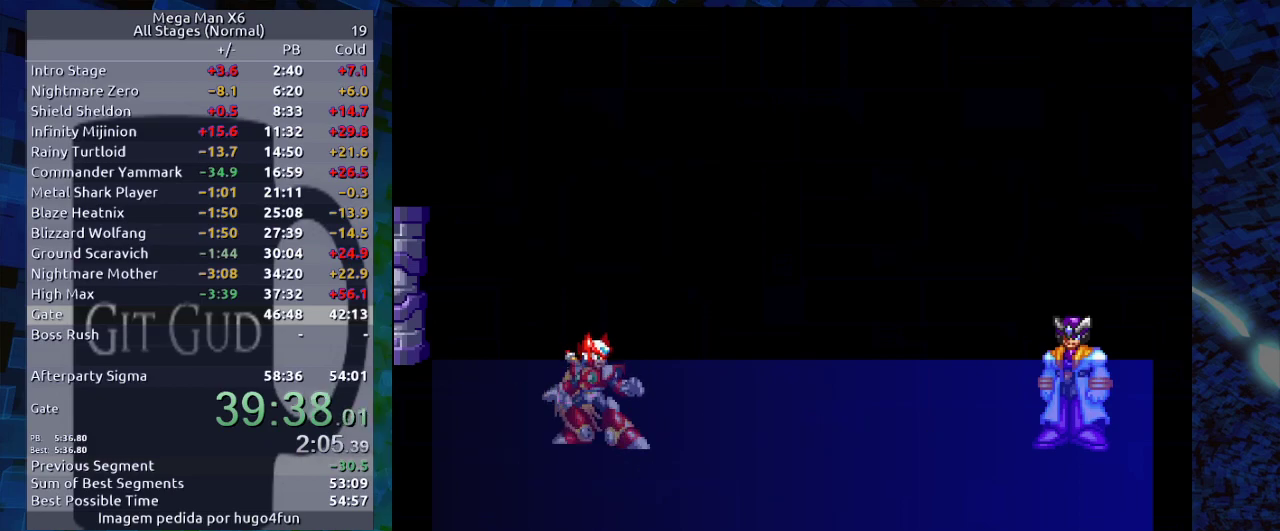
{"buttons": [], "events": [[50, "B", "down"], [83, "B", "up"], [83, "Y", "down"], [167, "B", "down"], [167, "Y", "up"], [217, "B", "up"], [217, "Y", "down"], [267, "Y", "up"]]}
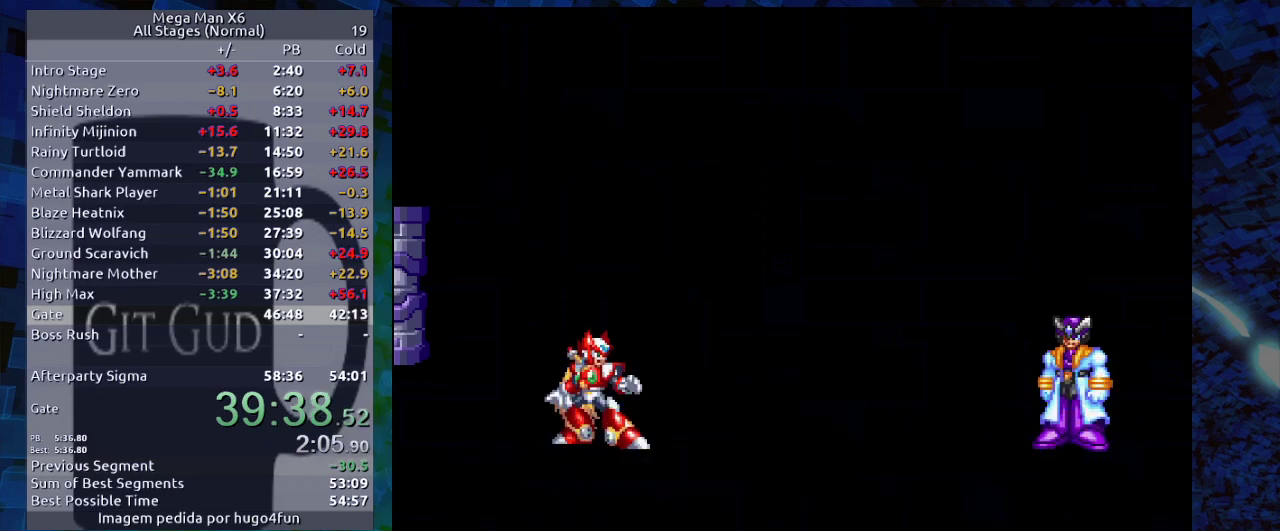
{"buttons": [], "events": []}
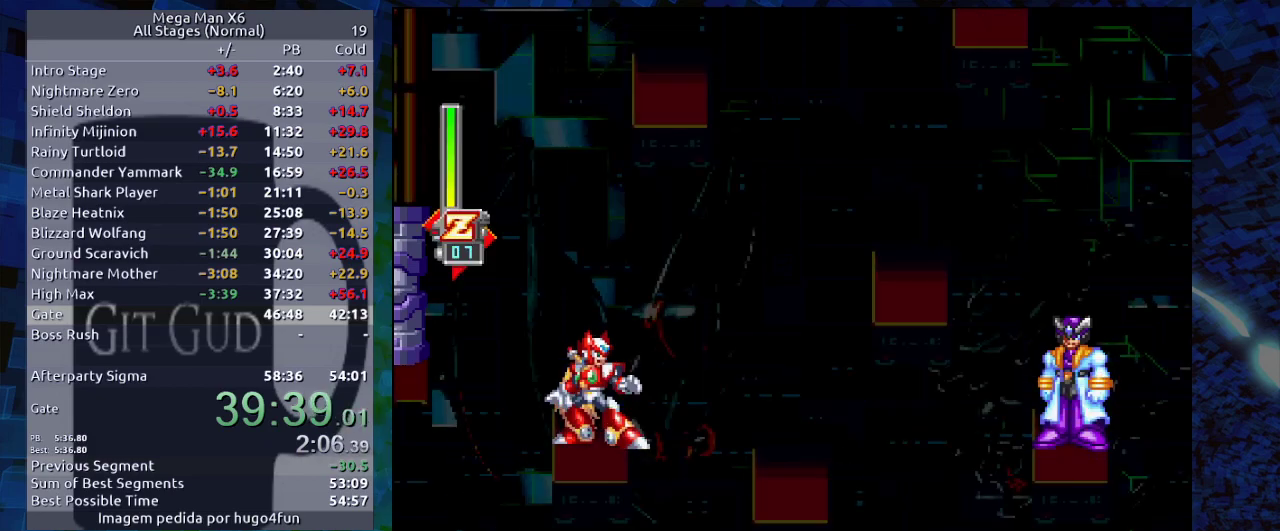
{"buttons": [], "events": []}
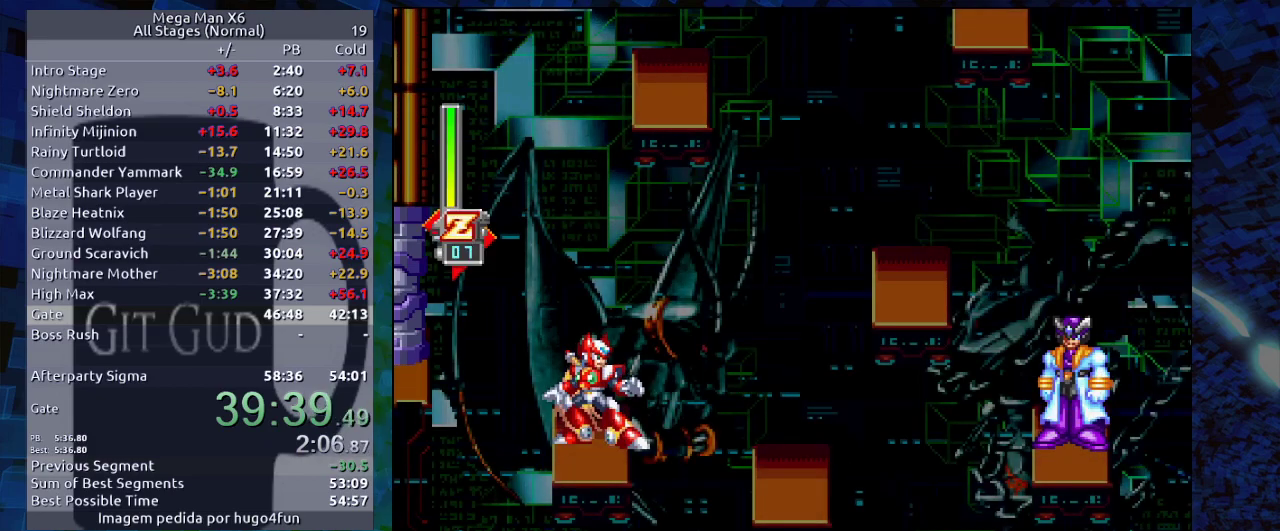
{"buttons": [], "events": []}
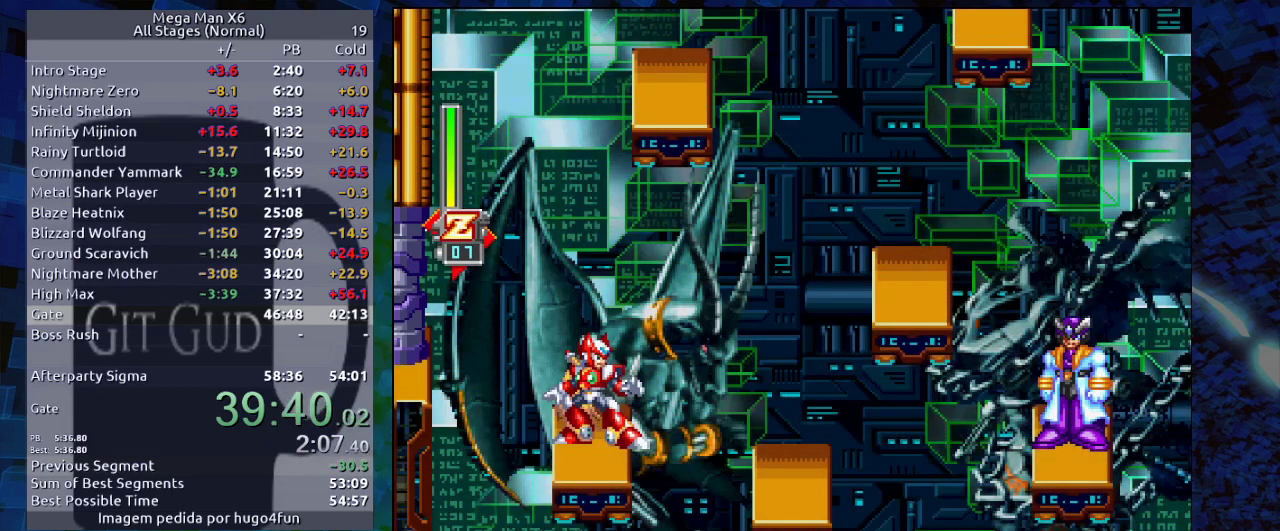
{"buttons": [], "events": []}
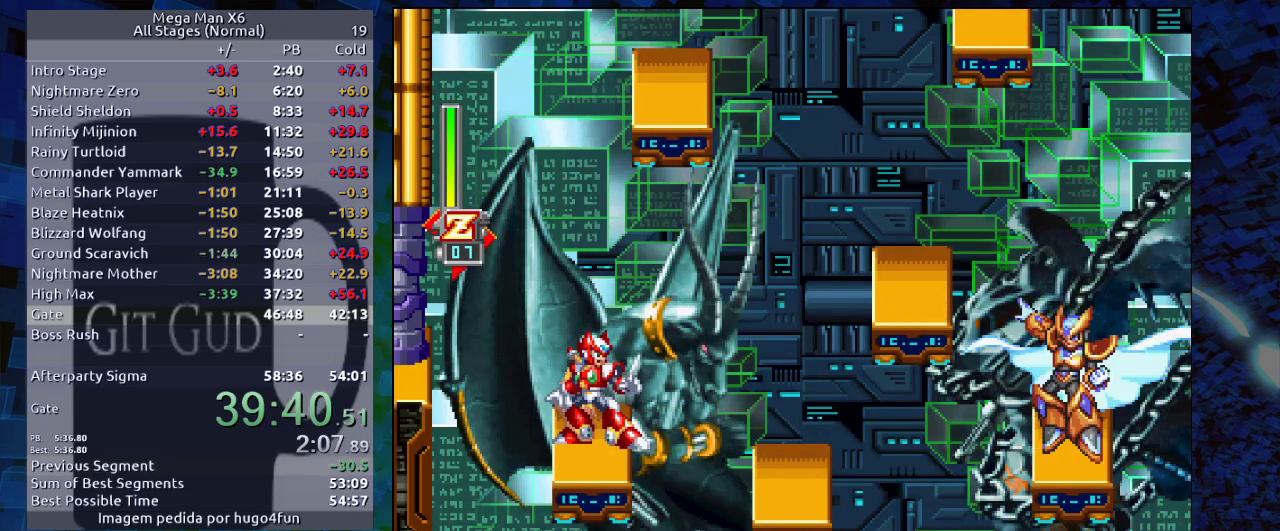
{"buttons": [], "events": []}
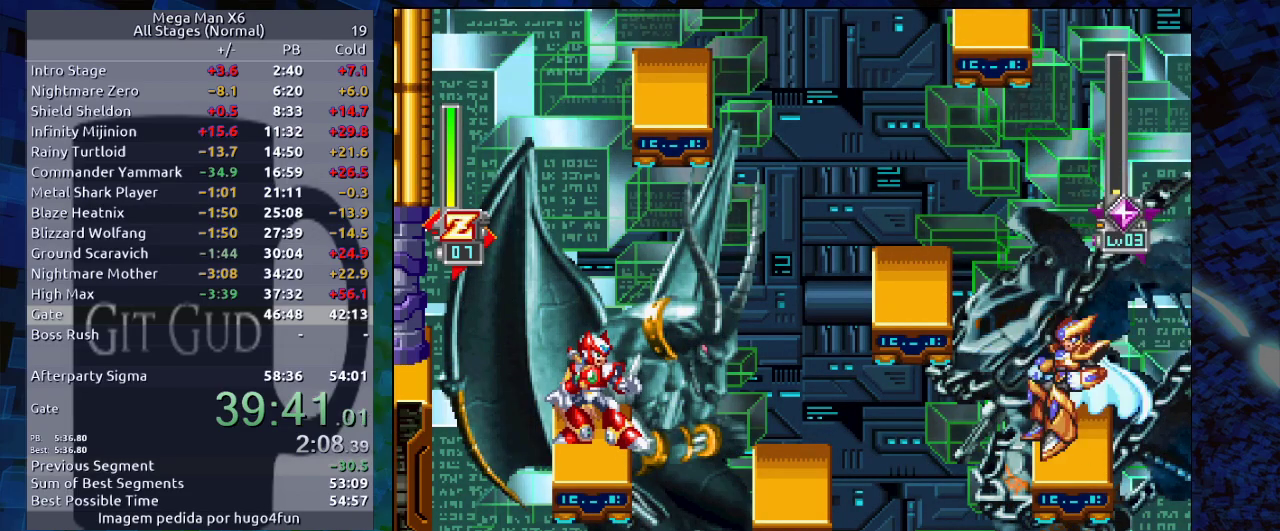
{"buttons": [], "events": []}
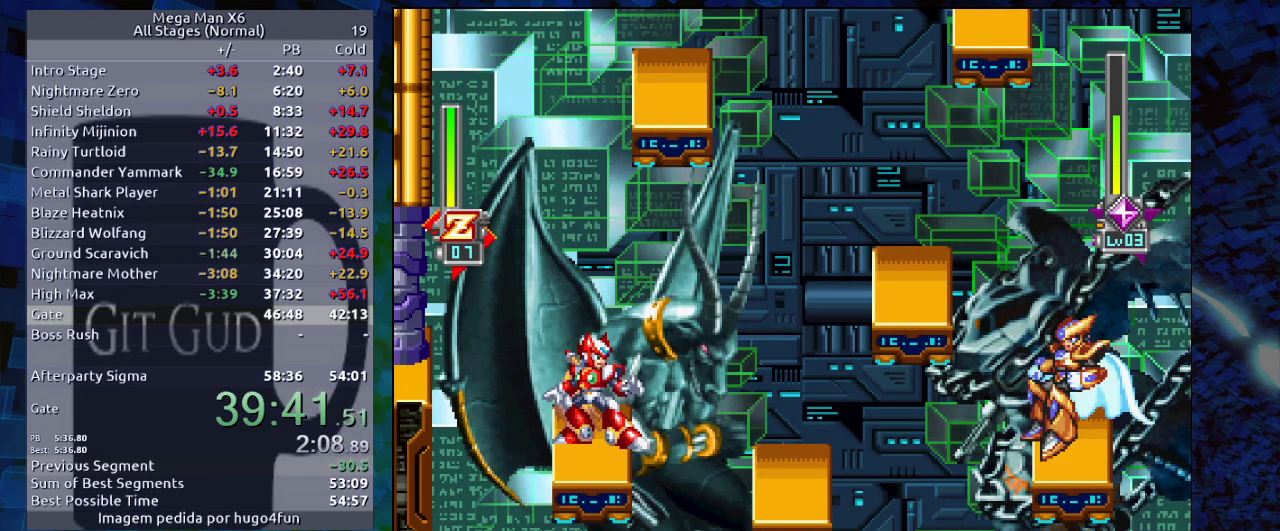
{"buttons": [], "events": []}
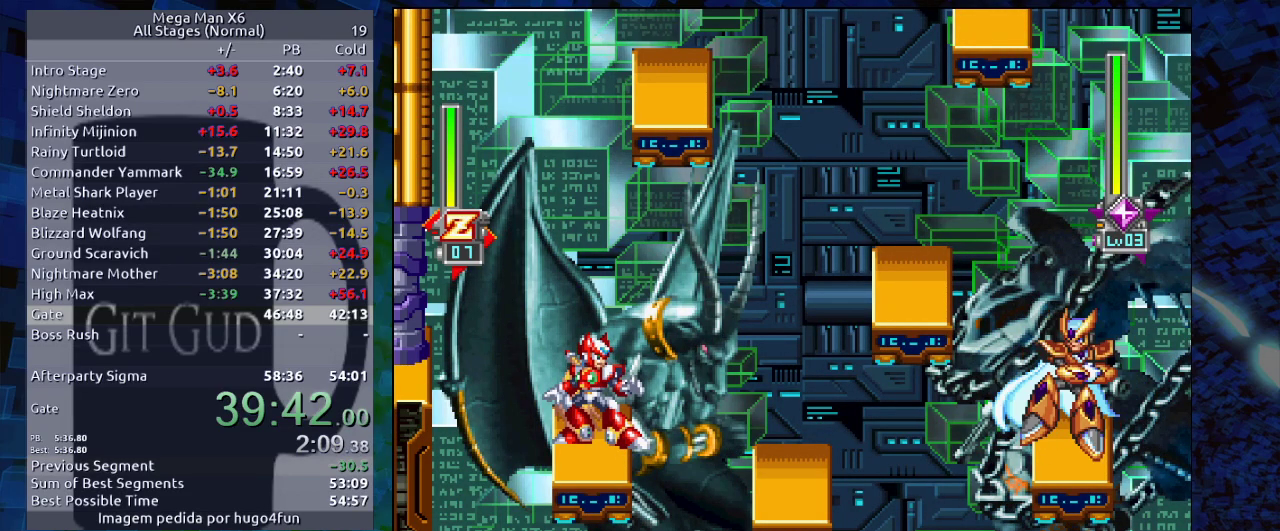
{"buttons": [], "events": [[117, "B", "down"], [117, "DPAD_RIGHT", "down"], [117, "R1", "down"], [250, "B", "up"], [250, "R1", "up"], [367, "L2", "down"], [450, "DPAD_RIGHT", "up"], [500, "L2", "up"]]}
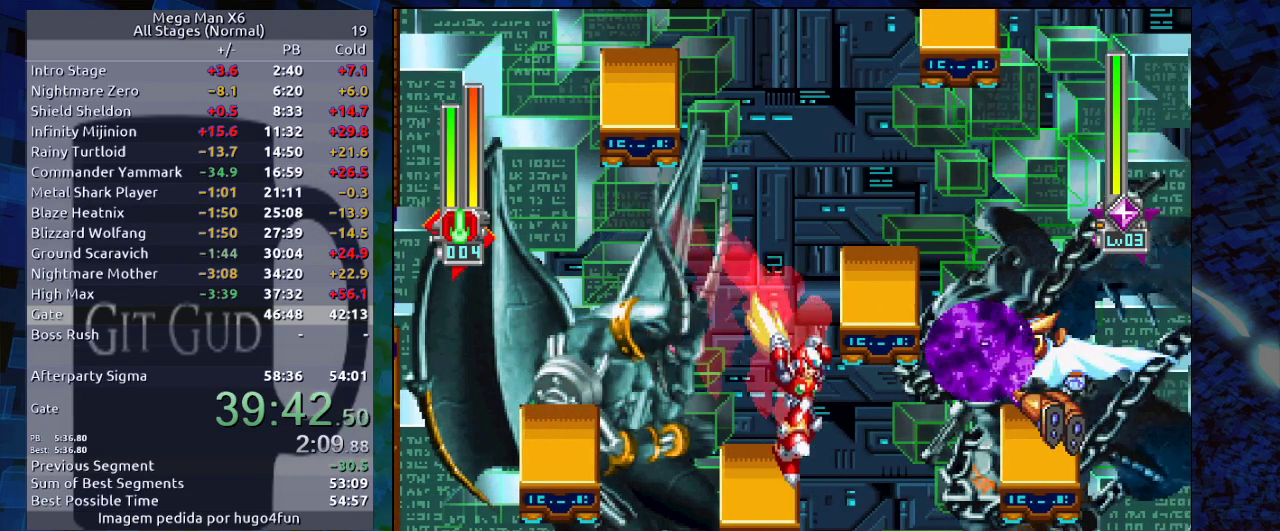
{"buttons": ["B", "R1", "DPAD_LEFT"], "events": [[67, "L2", "down"], [200, "L2", "up"], [267, "B", "down"], [267, "DPAD_LEFT", "down"], [267, "R1", "down"]]}
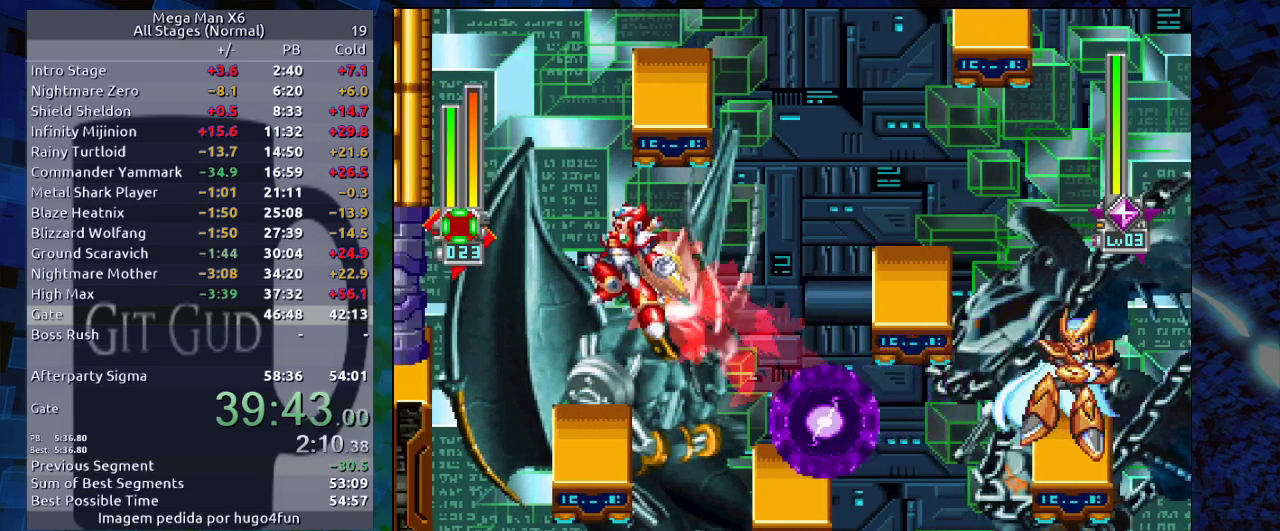
{"buttons": [], "events": [[33, "B", "up"], [33, "DPAD_LEFT", "up"], [33, "R1", "up"], [217, "START", "down"], [317, "START", "up"]]}
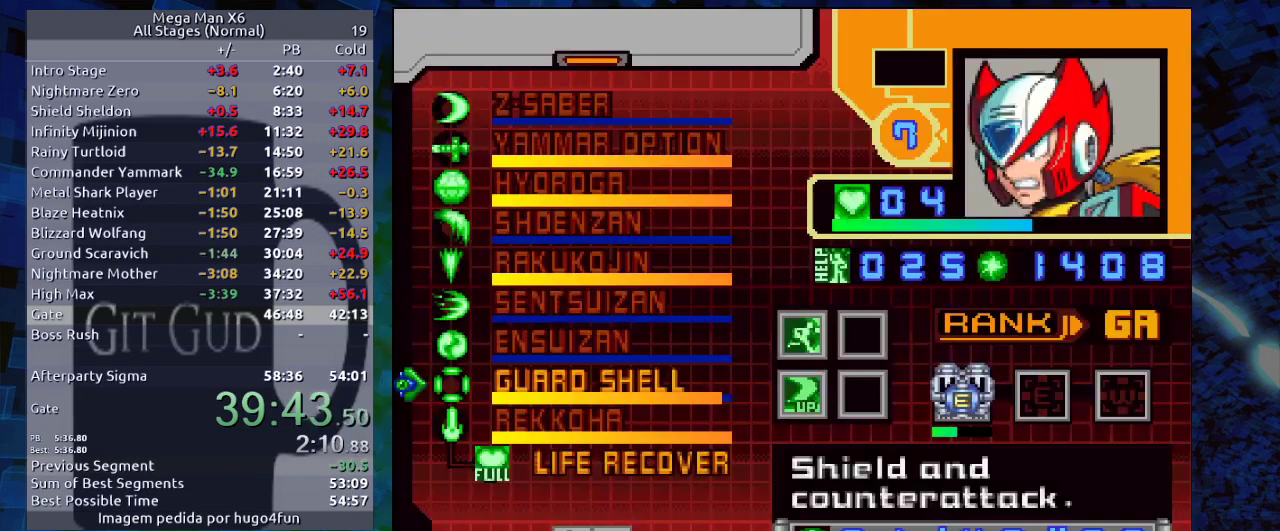
{"buttons": [], "events": [[33, "B", "down"], [83, "B", "up"], [200, "B", "down"], [267, "B", "up"], [300, "B", "down"], [400, "B", "up"]]}
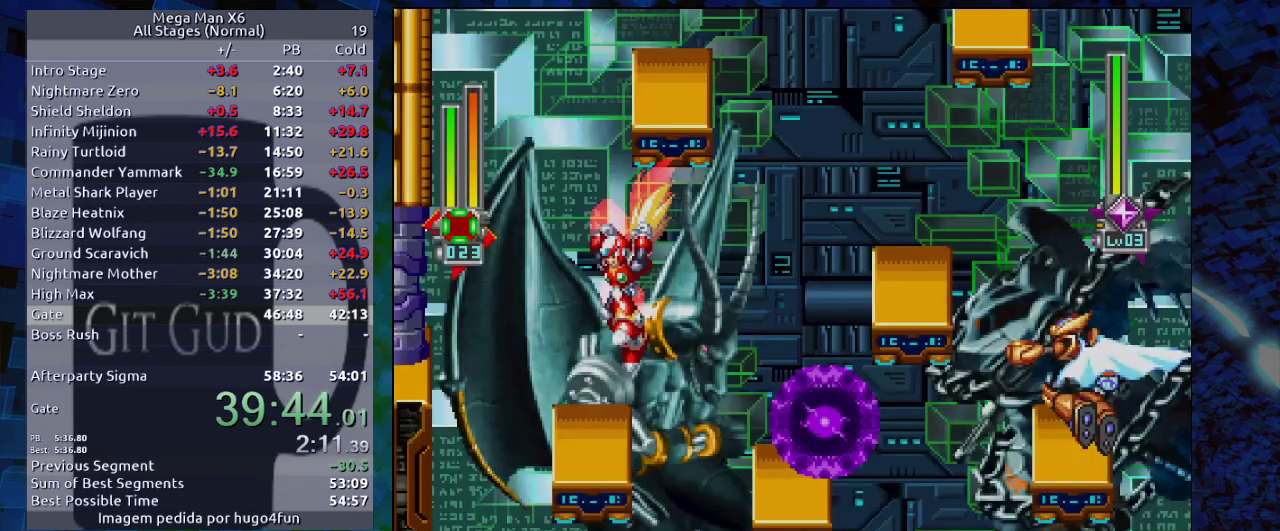
{"buttons": ["START"], "events": [[117, "DPAD_LEFT", "down"], [283, "DPAD_LEFT", "up"], [450, "START", "down"]]}
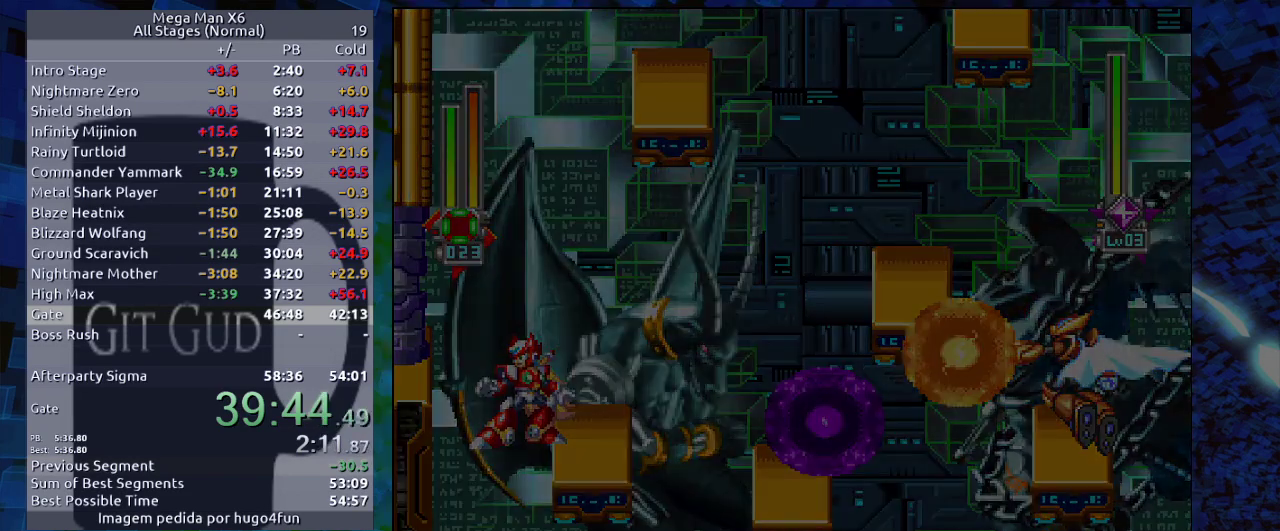
{"buttons": [], "events": [[83, "START", "up"], [350, "DPAD_UP", "down"], [467, "DPAD_UP", "up"]]}
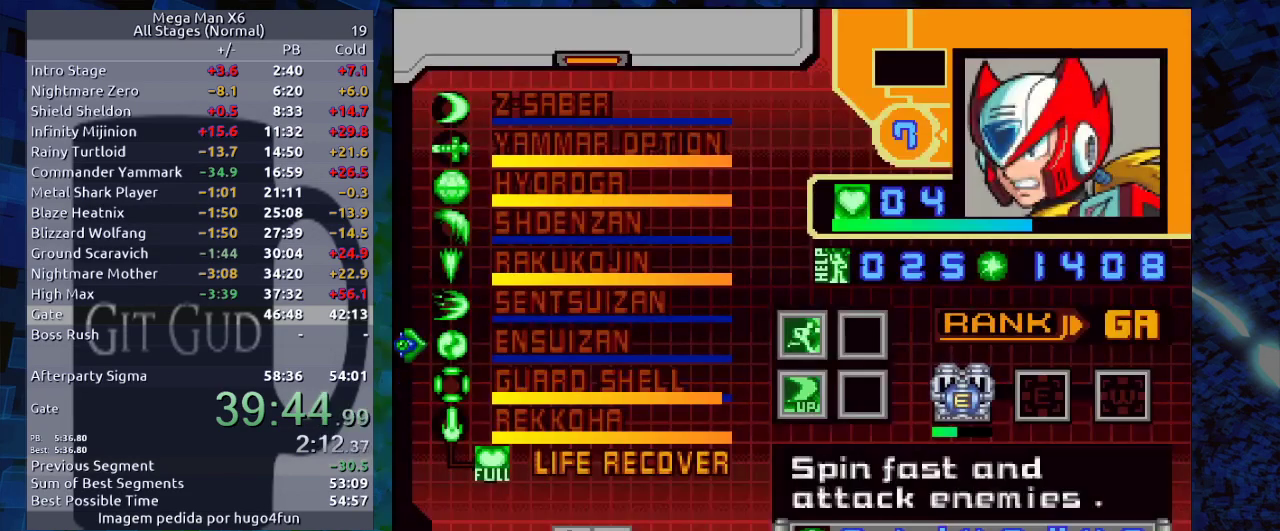
{"buttons": [], "events": [[33, "DPAD_UP", "down"], [150, "DPAD_UP", "up"], [217, "DPAD_UP", "down"], [333, "DPAD_UP", "up"], [350, "DPAD_UP", "down"], [483, "DPAD_UP", "up"]]}
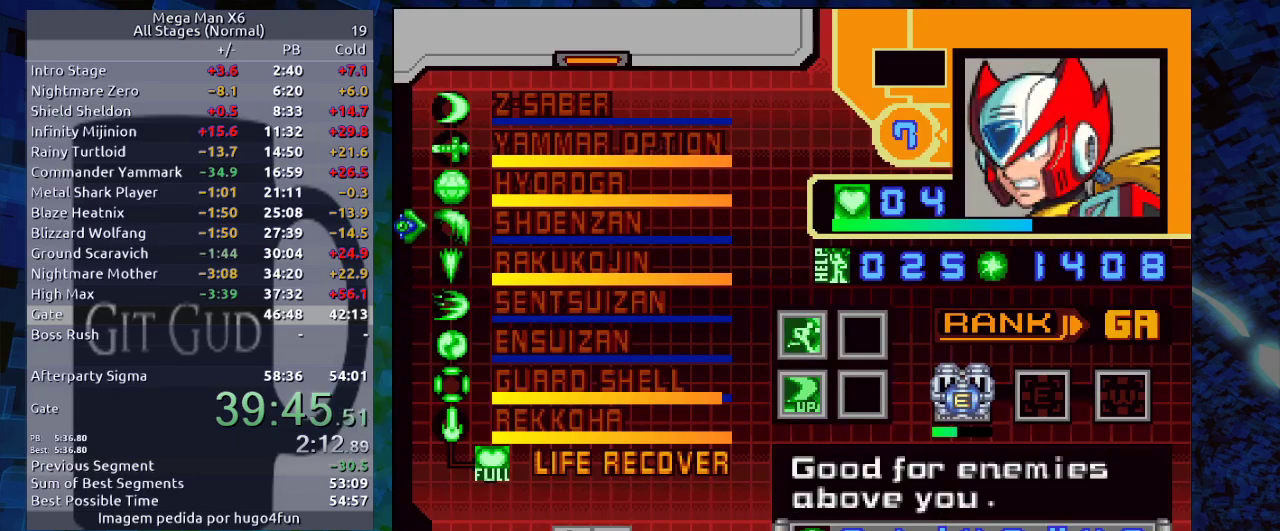
{"buttons": ["B"], "events": [[67, "DPAD_UP", "down"], [183, "DPAD_UP", "up"], [283, "DPAD_UP", "down"], [333, "DPAD_UP", "up"], [433, "DPAD_UP", "down"], [467, "B", "down"], [467, "DPAD_UP", "up"]]}
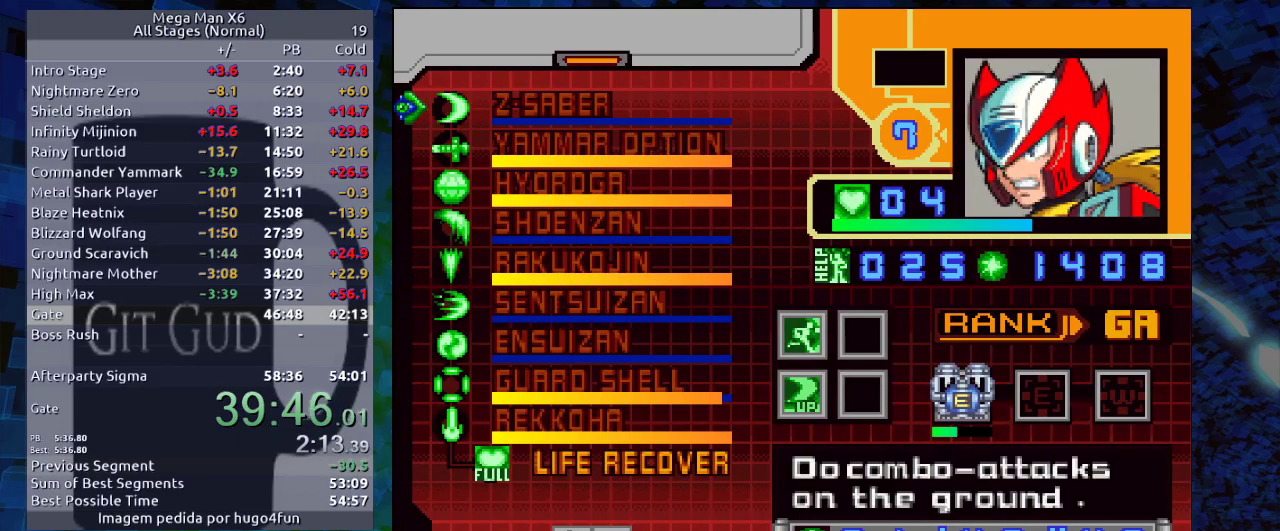
{"buttons": ["START"], "events": [[100, "B", "up"], [500, "START", "down"]]}
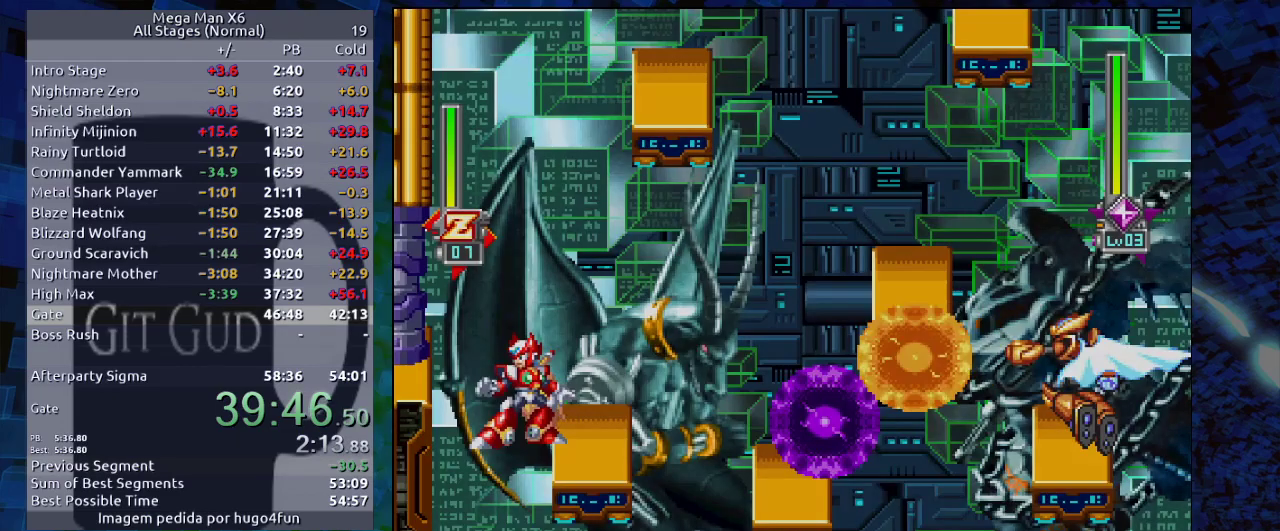
{"buttons": ["DPAD_DOWN"], "events": [[83, "START", "up"], [300, "DPAD_DOWN", "down"], [417, "DPAD_DOWN", "up"], [467, "DPAD_DOWN", "down"]]}
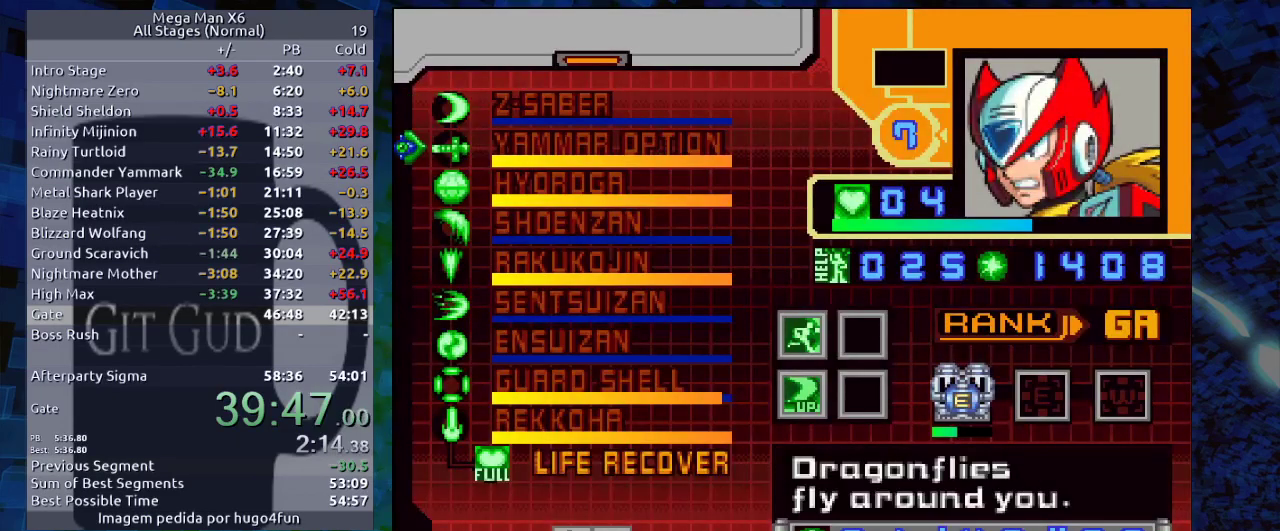
{"buttons": ["DPAD_DOWN"], "events": [[67, "DPAD_DOWN", "up"], [117, "DPAD_DOWN", "down"], [217, "DPAD_DOWN", "up"], [283, "DPAD_DOWN", "down"], [383, "DPAD_DOWN", "up"], [450, "DPAD_DOWN", "down"]]}
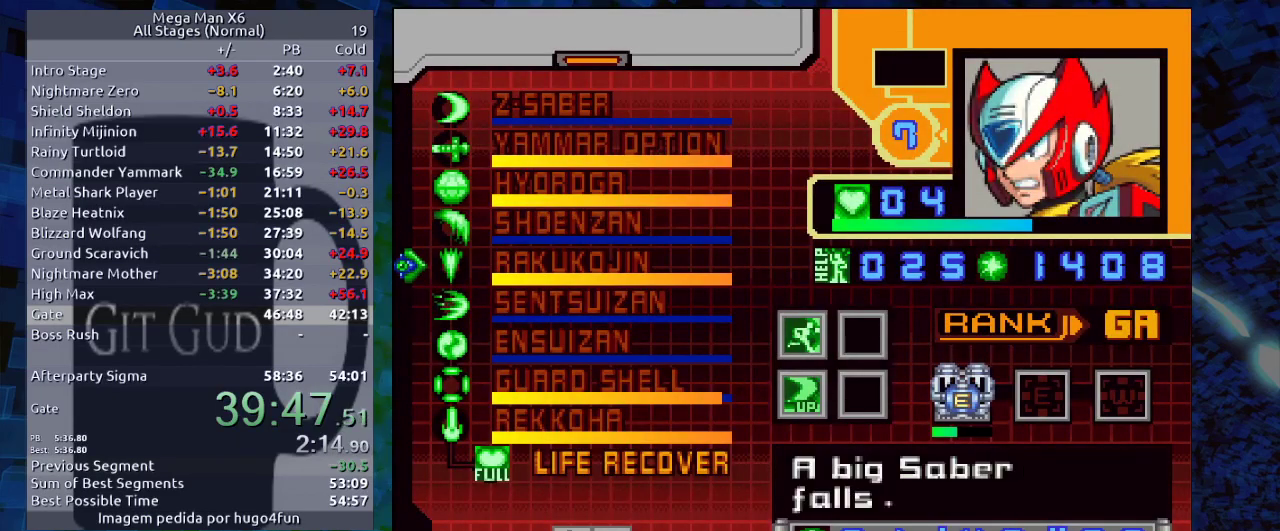
{"buttons": ["DPAD_DOWN"], "events": [[50, "DPAD_DOWN", "up"], [117, "DPAD_DOWN", "down"], [217, "DPAD_DOWN", "up"], [317, "DPAD_DOWN", "down"], [433, "DPAD_DOWN", "up"], [483, "DPAD_DOWN", "down"]]}
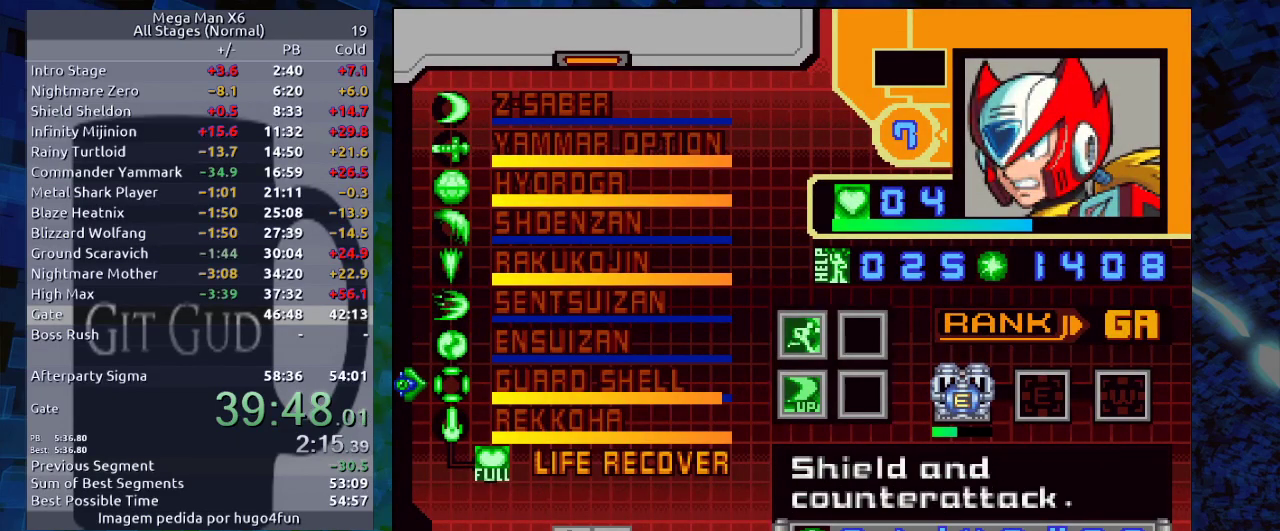
{"buttons": ["DPAD_RIGHT"], "events": [[117, "B", "down"], [117, "DPAD_DOWN", "up"], [217, "B", "up"], [300, "DPAD_RIGHT", "down"]]}